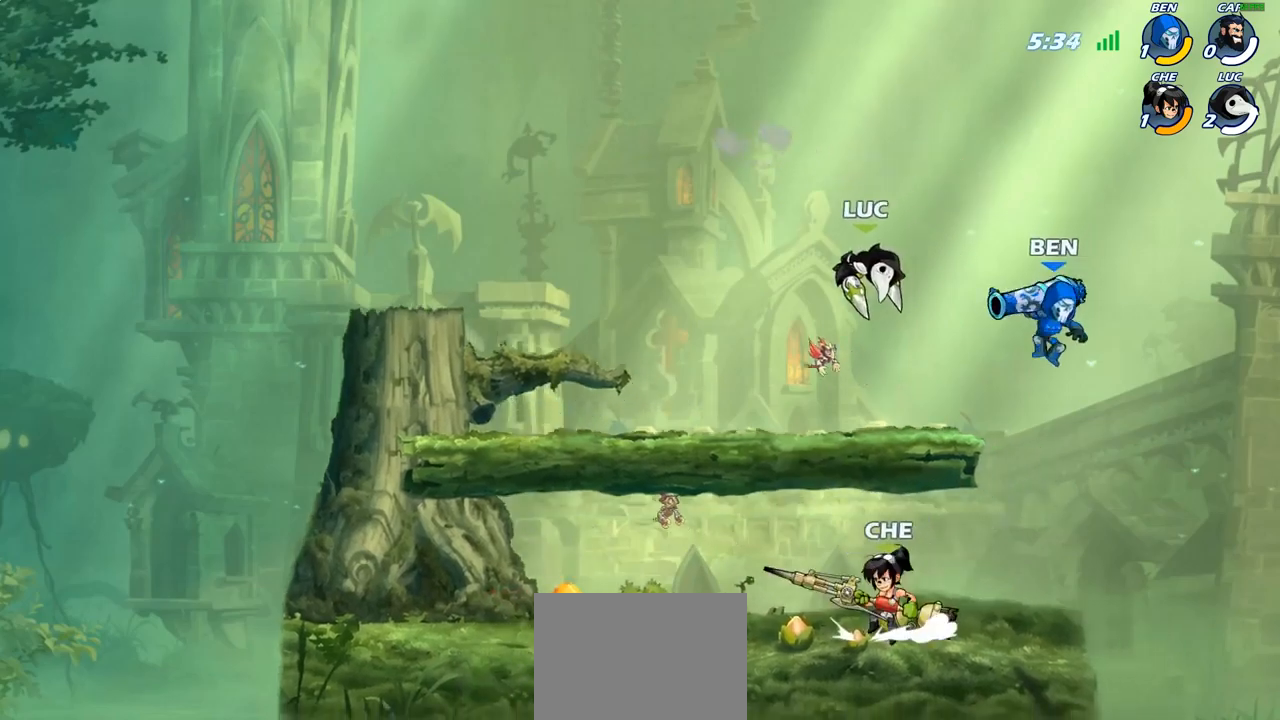
Gameplay with a controller (PlayStation layout); each line is a JSON object with the inputs held at the frame after it. "events" lists button and stick changes between this image and that frame as [ms after this image, input, new state], when the widget could be followed in between.
{"buttons": [], "left_stick": "center", "right_stick": "center", "events": [[33, "SQUARE", "up"], [133, "left_stick", "center"]]}
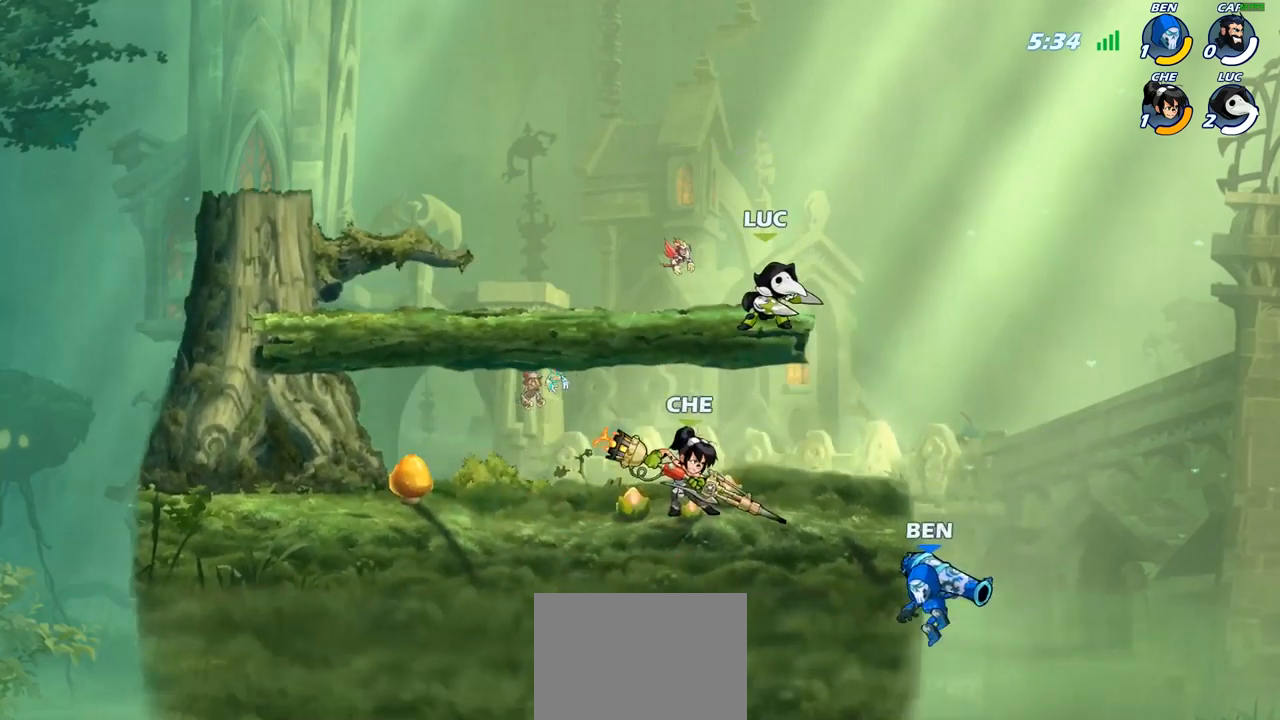
{"buttons": ["CIRCLE"], "left_stick": "down-left", "right_stick": "center", "events": [[100, "left_stick", "right"], [233, "CROSS", "down"], [350, "CIRCLE", "down"], [350, "CROSS", "up"], [367, "left_stick", "down-left"]]}
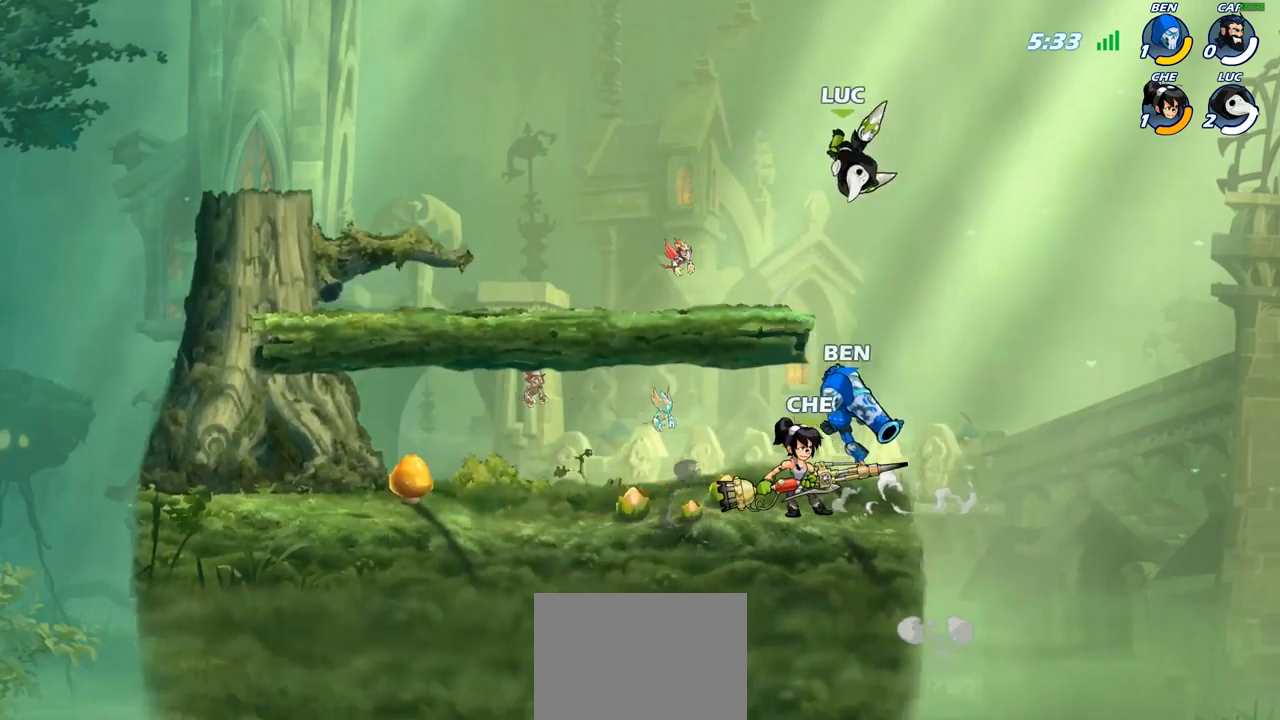
{"buttons": [], "left_stick": "center", "right_stick": "center", "events": [[267, "CIRCLE", "up"], [300, "left_stick", "center"]]}
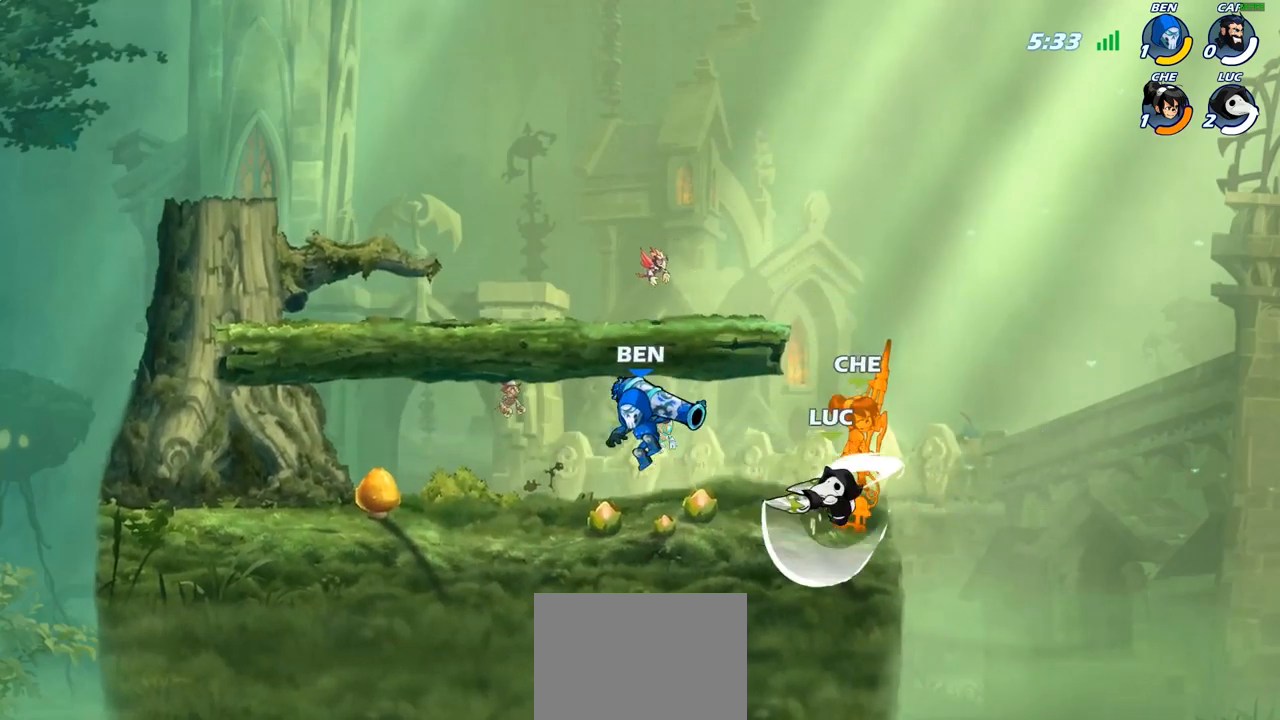
{"buttons": [], "left_stick": "up-left", "right_stick": "center", "events": [[217, "left_stick", "left"], [300, "CROSS", "down"], [433, "CROSS", "up"], [433, "left_stick", "up-left"]]}
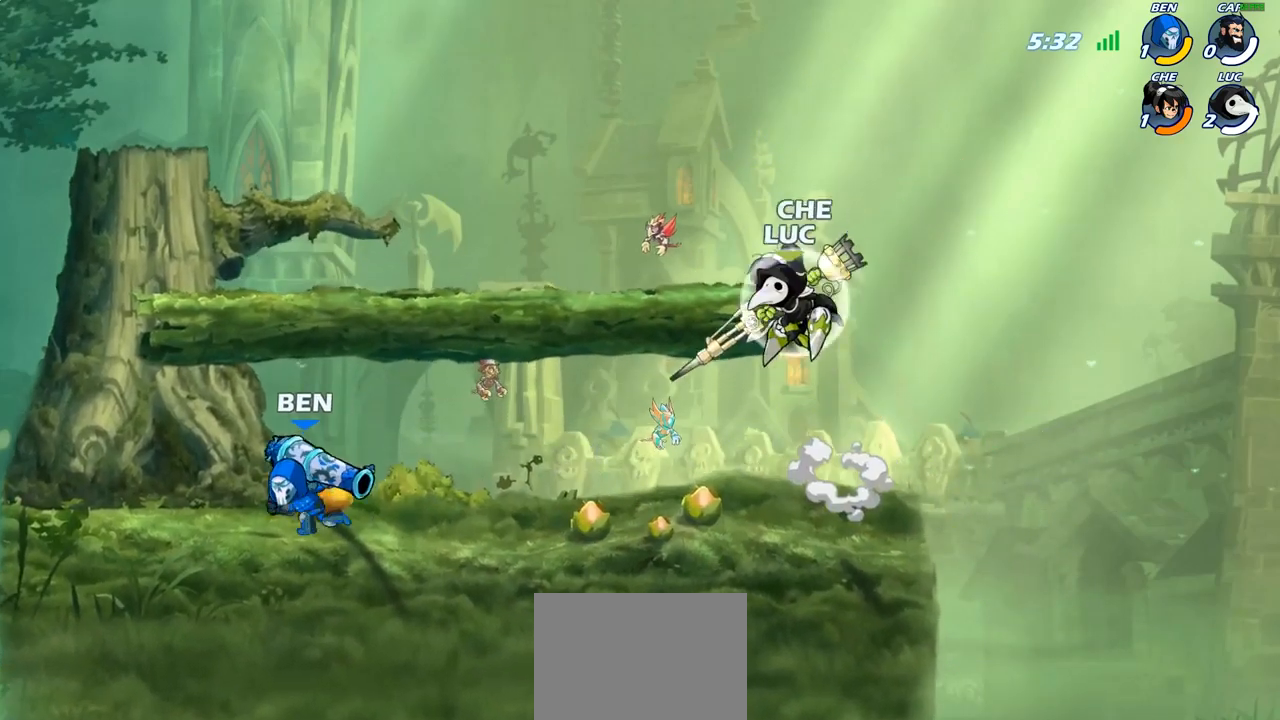
{"buttons": [], "left_stick": "right", "right_stick": "center", "events": [[100, "R2", "down"], [383, "R2", "up"], [450, "left_stick", "right"]]}
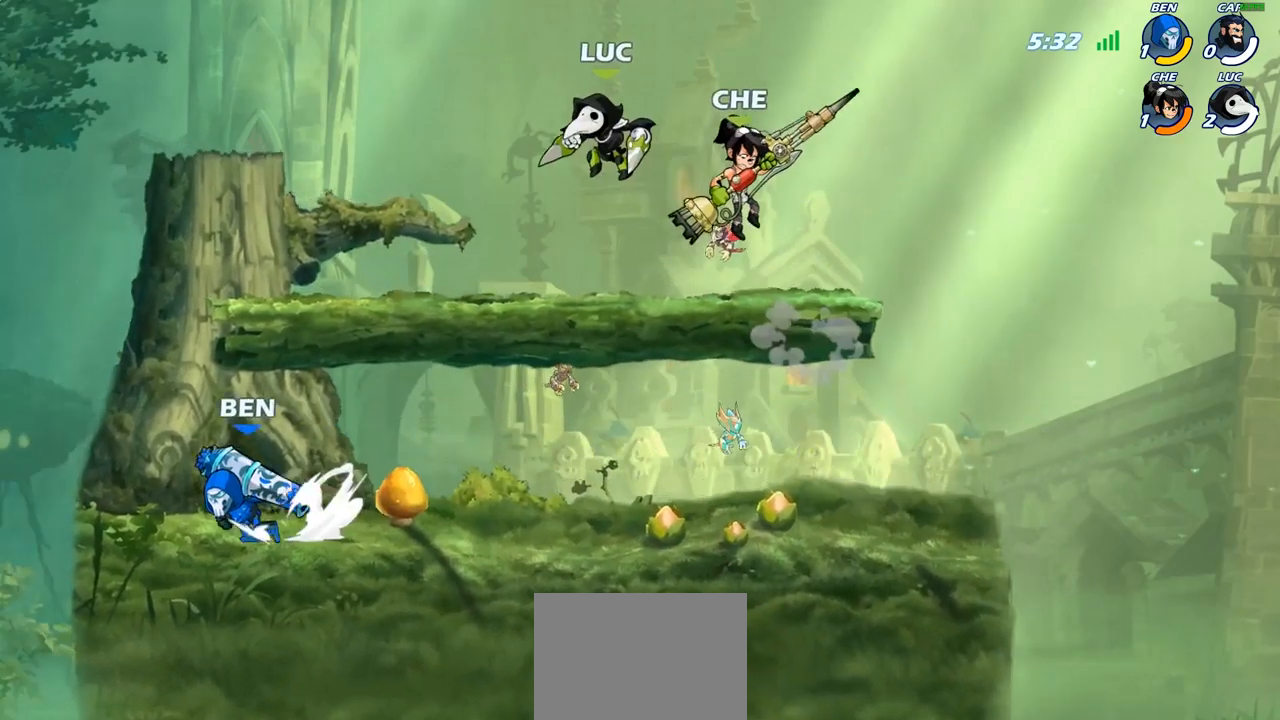
{"buttons": [], "left_stick": "left", "right_stick": "center", "events": [[133, "left_stick", "center"], [183, "left_stick", "left"]]}
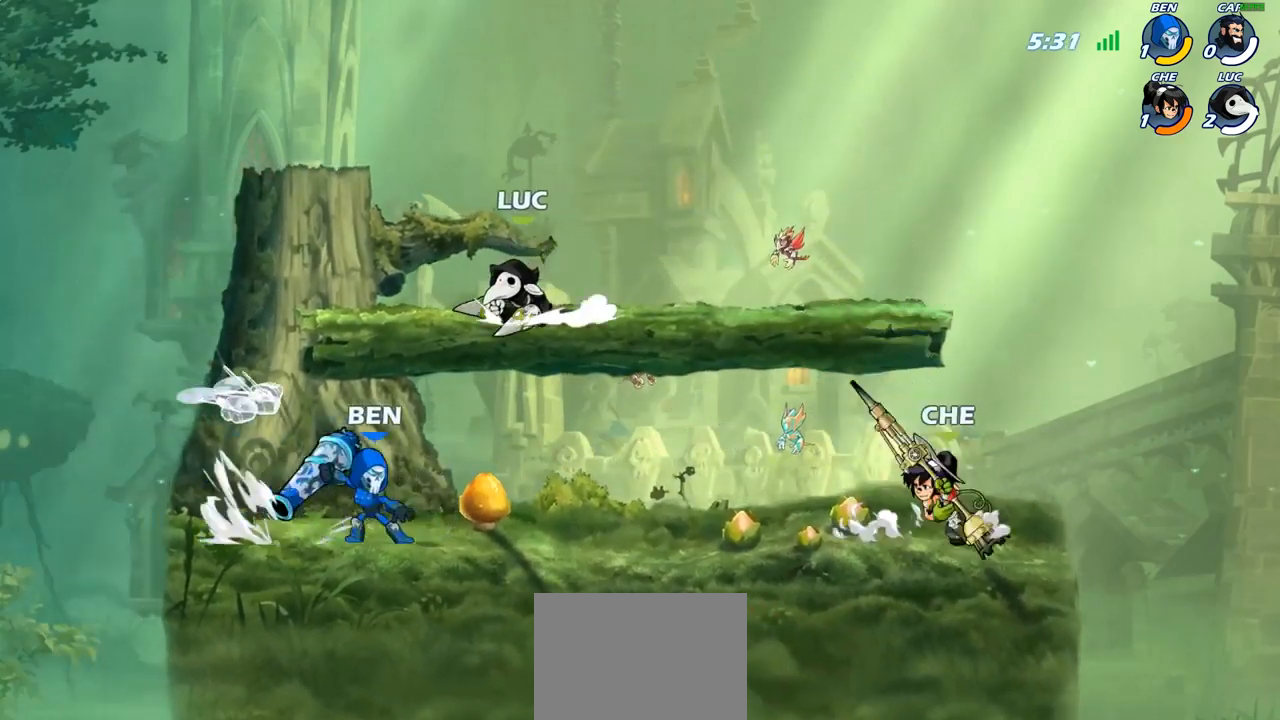
{"buttons": [], "left_stick": "down-left", "right_stick": "center", "events": [[167, "left_stick", "down-left"], [300, "left_stick", "down-right"], [500, "left_stick", "down-left"]]}
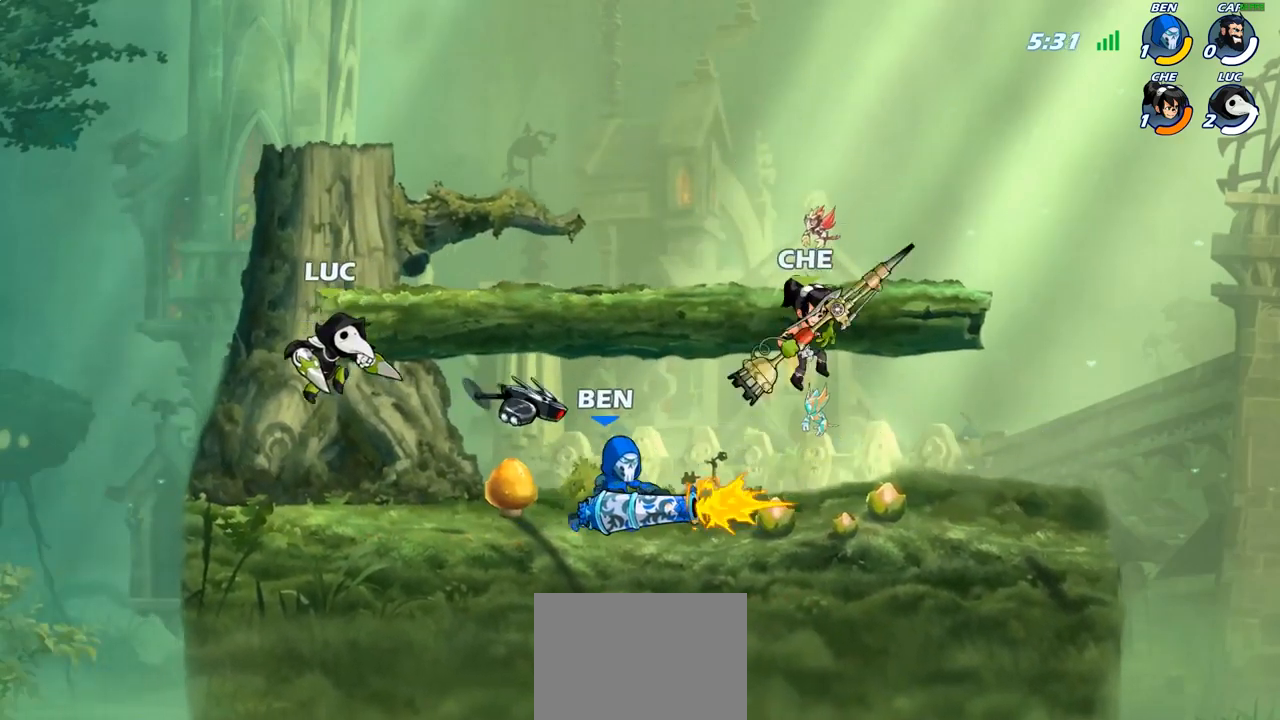
{"buttons": [], "left_stick": "up-left", "right_stick": "center", "events": [[100, "left_stick", "right"], [317, "left_stick", "up-left"]]}
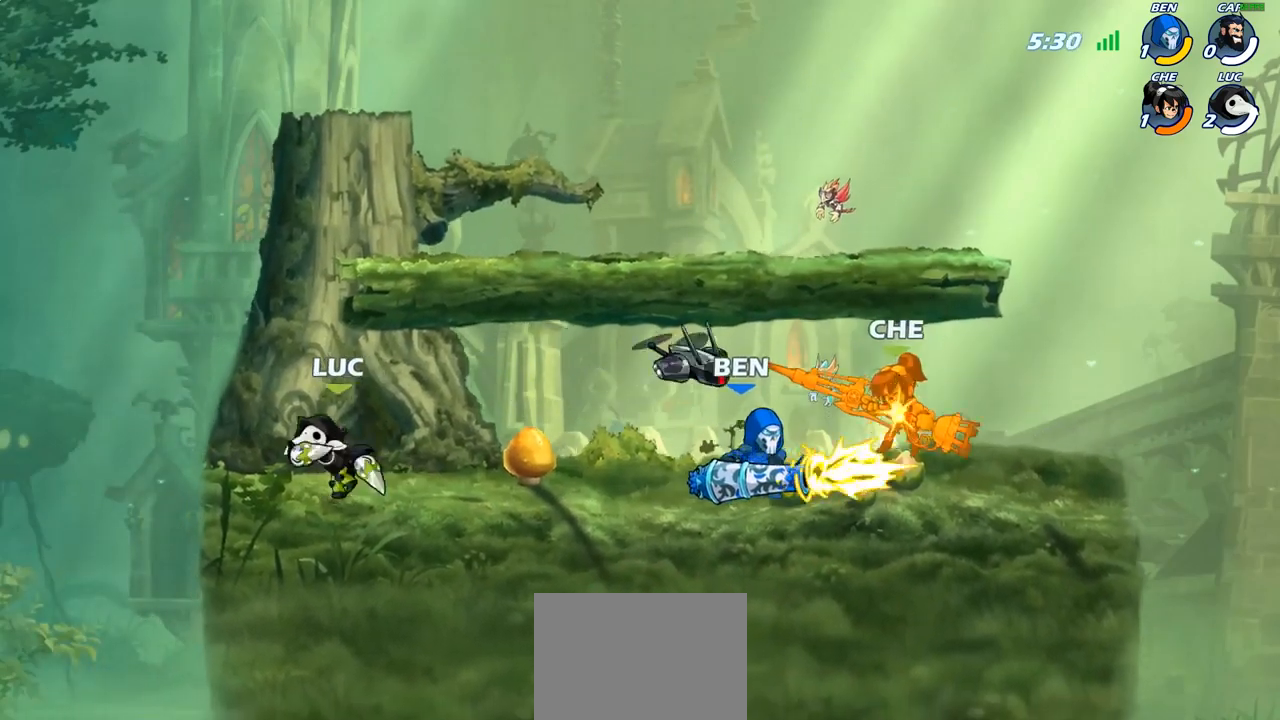
{"buttons": [], "left_stick": "right", "right_stick": "center", "events": [[50, "left_stick", "up-right"], [100, "left_stick", "right"], [283, "left_stick", "center"], [483, "left_stick", "right"]]}
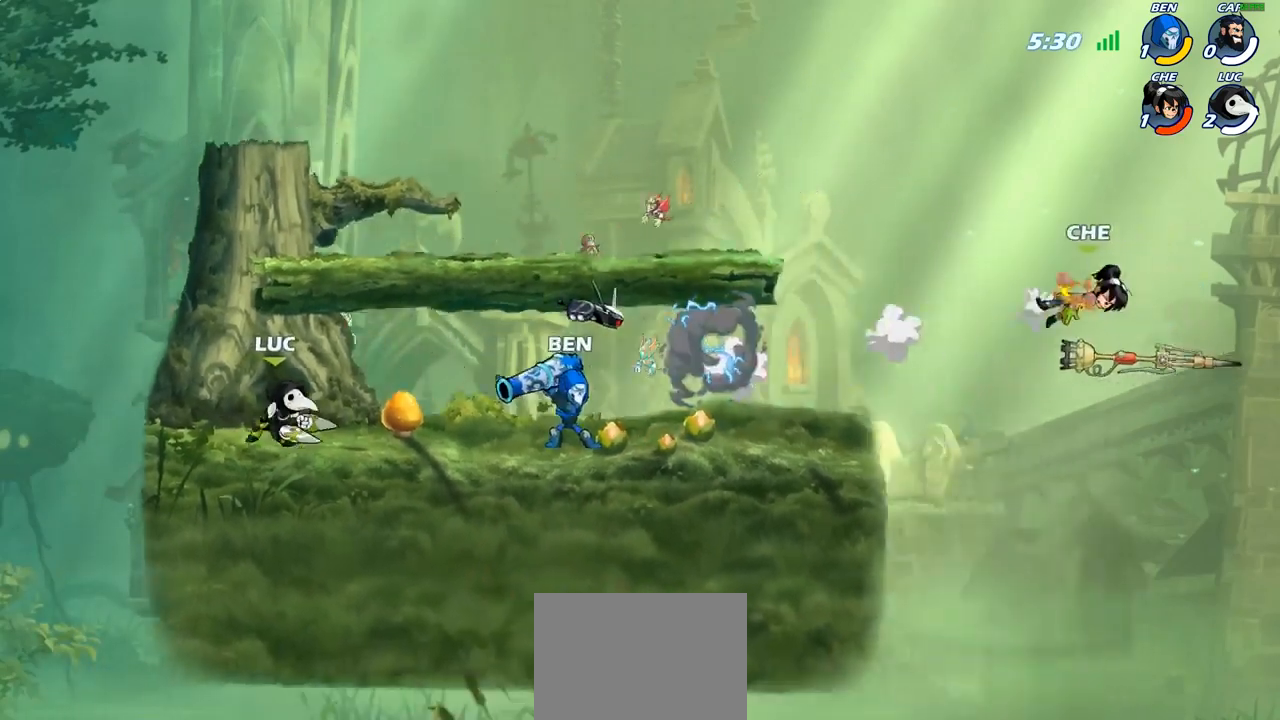
{"buttons": [], "left_stick": "right", "right_stick": "center", "events": [[67, "R2", "down"], [233, "R2", "up"]]}
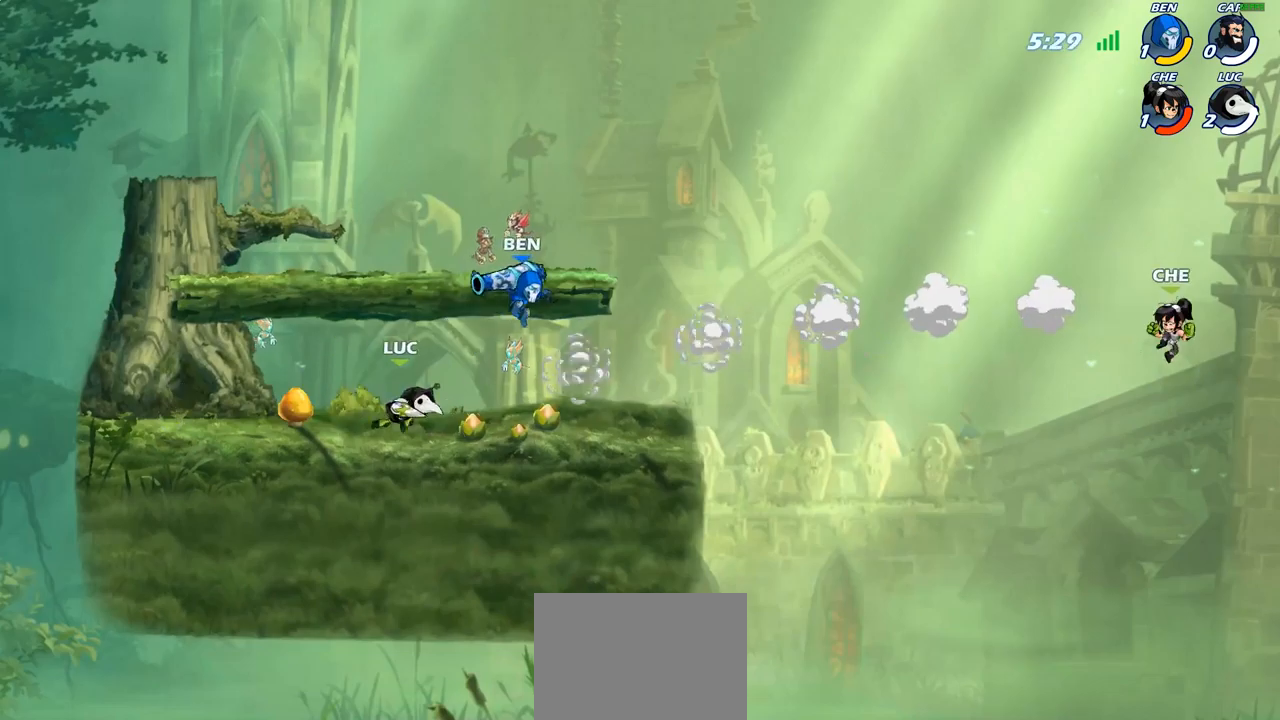
{"buttons": [], "left_stick": "center", "right_stick": "center", "events": [[67, "left_stick", "center"], [100, "CIRCLE", "down"], [167, "CIRCLE", "up"]]}
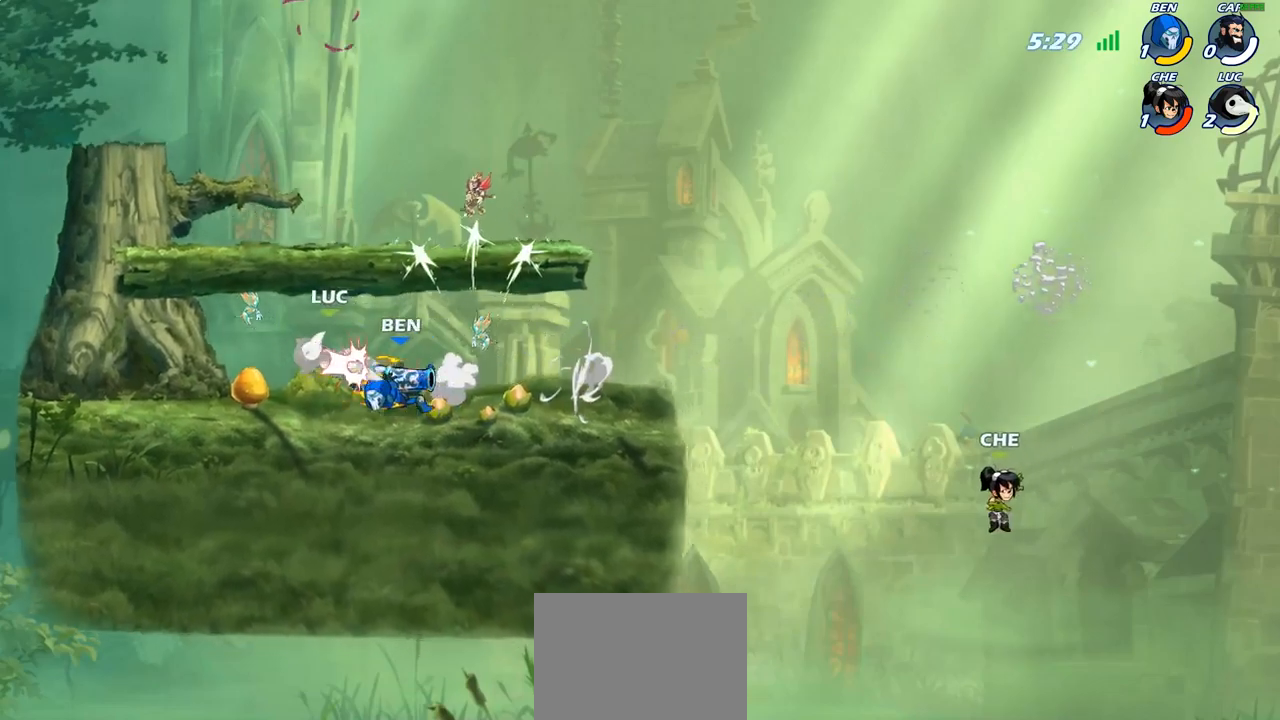
{"buttons": ["R2"], "left_stick": "up-right", "right_stick": "center", "events": [[317, "left_stick", "left"], [350, "CROSS", "down"], [450, "R2", "down"], [450, "left_stick", "up"], [483, "CROSS", "up"], [500, "left_stick", "up-right"]]}
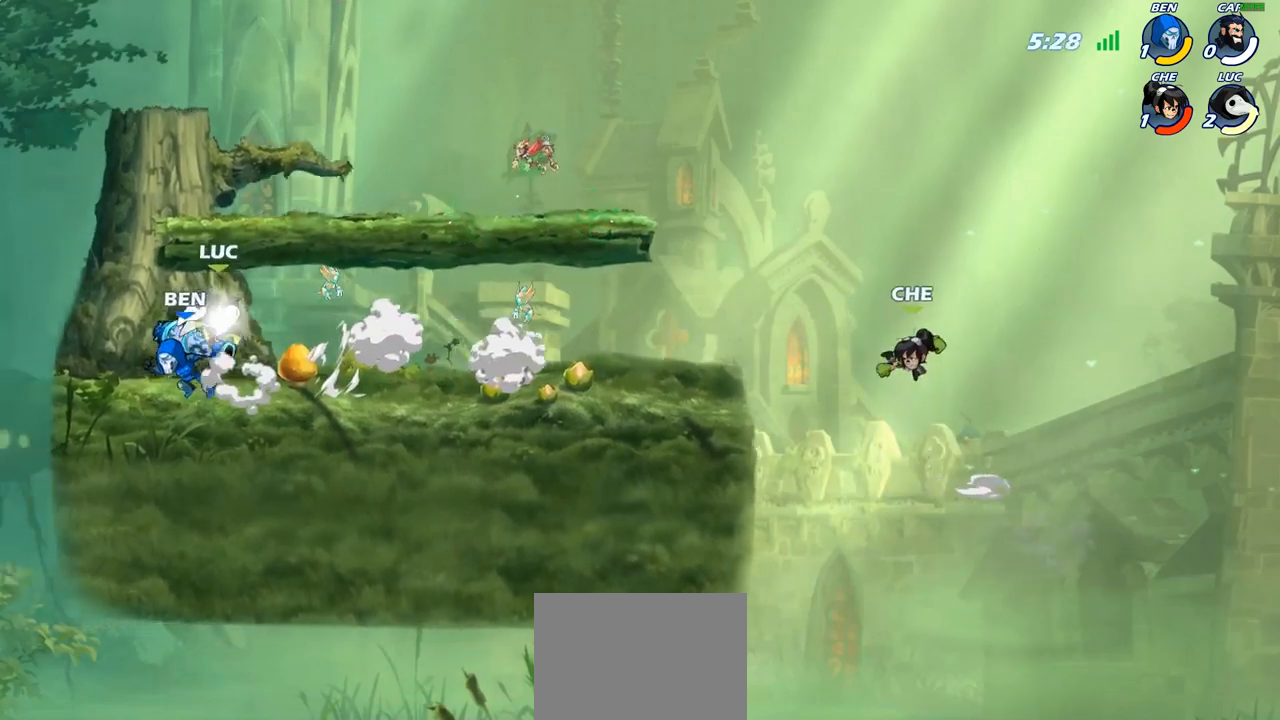
{"buttons": [], "left_stick": "down-right", "right_stick": "center", "events": [[133, "R2", "up"], [200, "left_stick", "right"], [300, "left_stick", "down"], [383, "left_stick", "center"], [433, "left_stick", "down-right"]]}
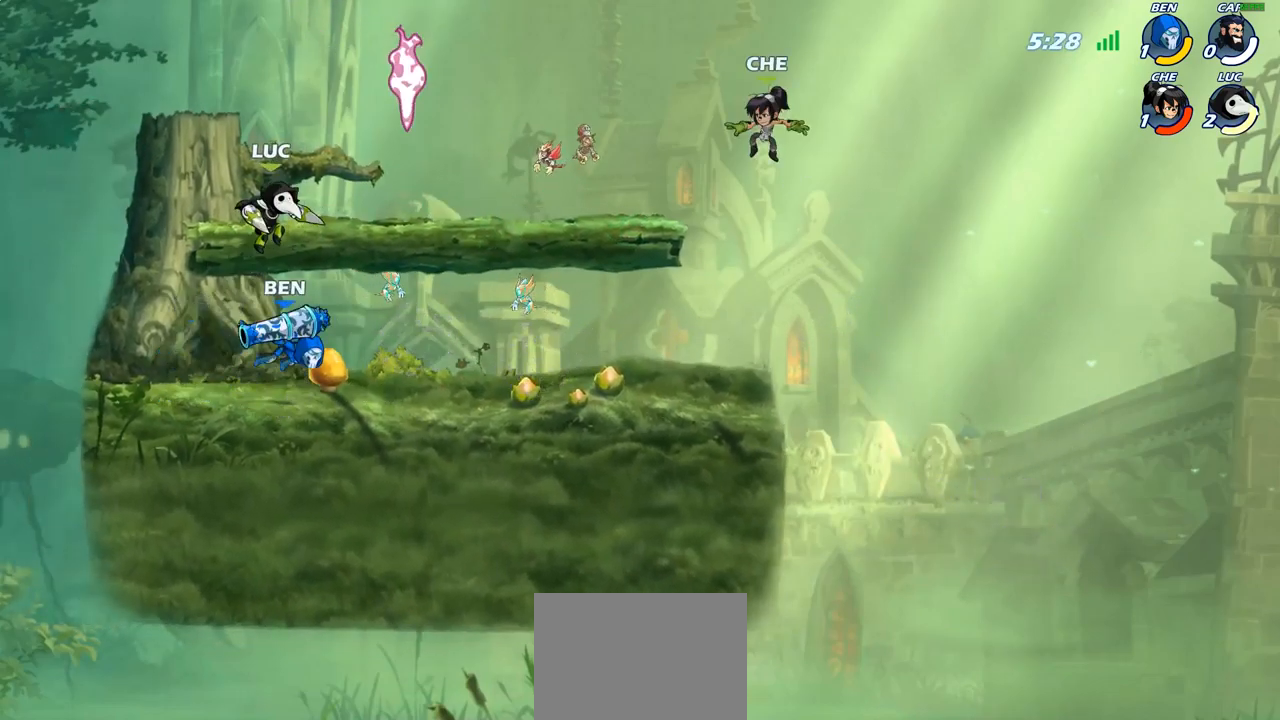
{"buttons": [], "left_stick": "right", "right_stick": "center", "events": [[17, "left_stick", "down"], [150, "SQUARE", "down"], [233, "SQUARE", "up"], [250, "left_stick", "center"], [500, "left_stick", "right"]]}
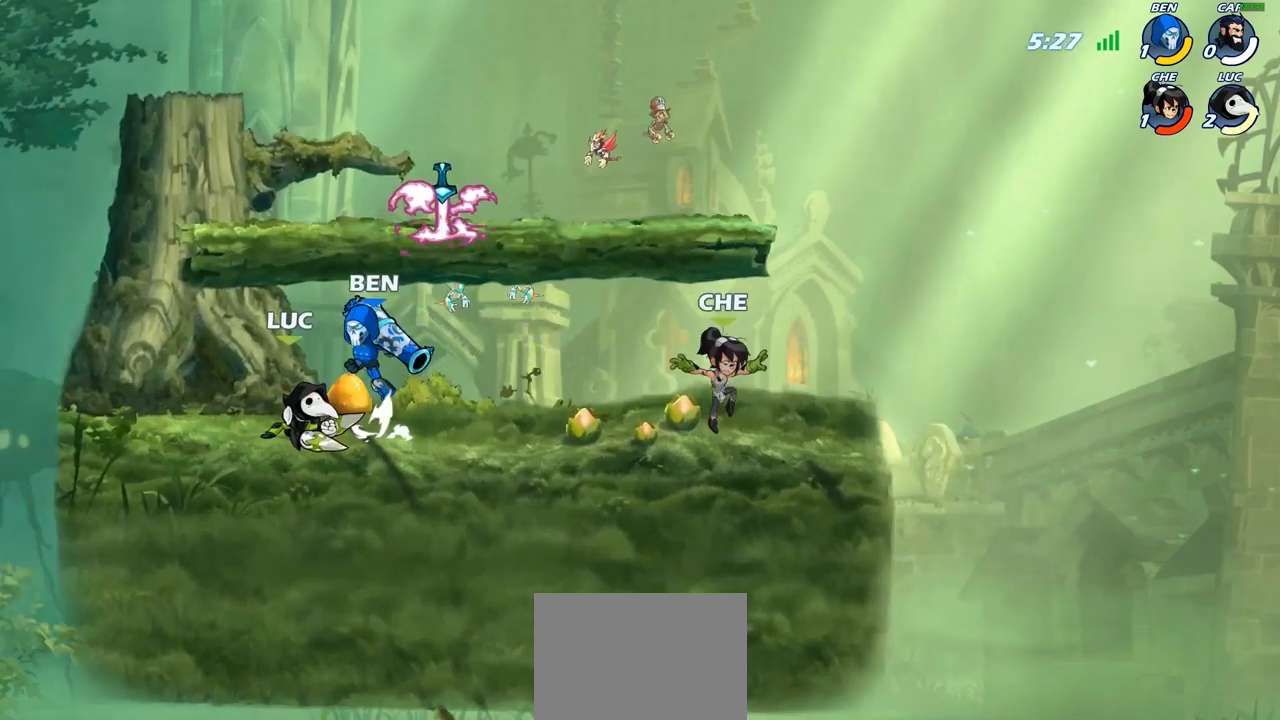
{"buttons": [], "left_stick": "center", "right_stick": "center", "events": [[83, "SQUARE", "down"], [183, "SQUARE", "up"], [217, "left_stick", "center"]]}
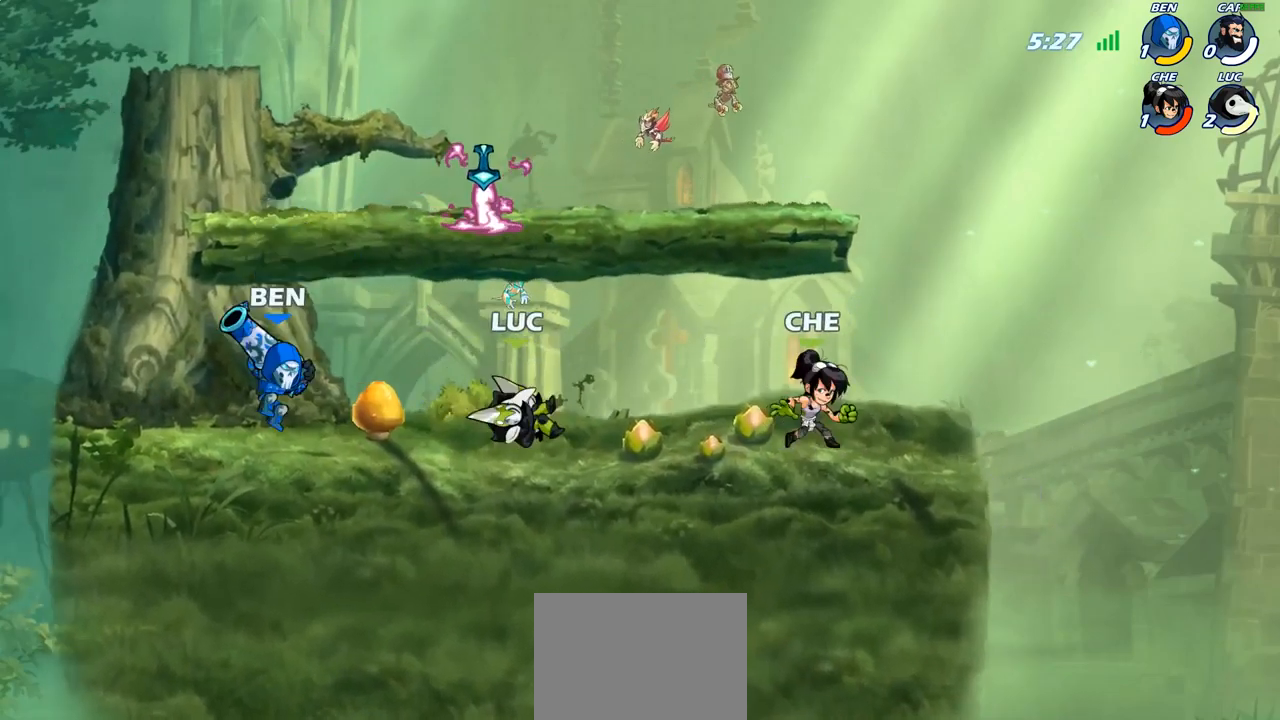
{"buttons": ["R2"], "left_stick": "up-left", "right_stick": "center", "events": [[217, "CROSS", "down"], [233, "left_stick", "up-left"], [350, "R2", "down"], [367, "CROSS", "up"]]}
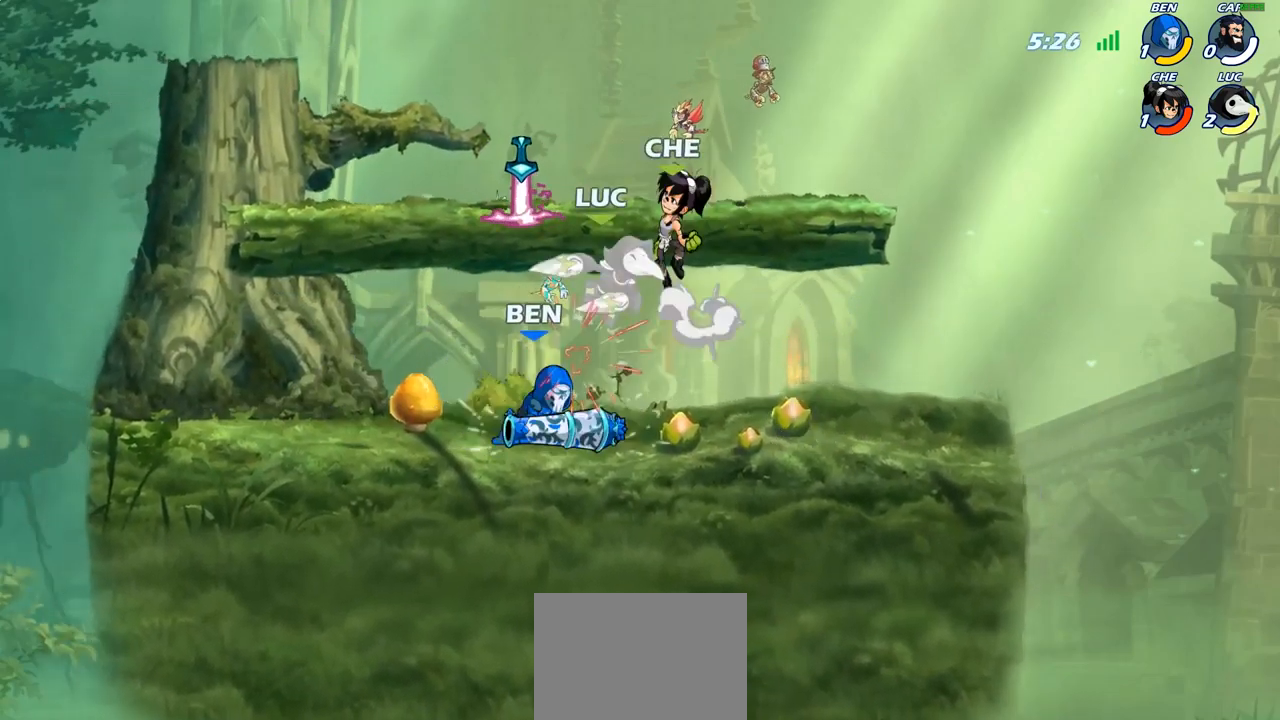
{"buttons": ["R2"], "left_stick": "right", "right_stick": "center", "events": [[83, "R2", "up"], [233, "left_stick", "left"], [267, "R2", "down"], [483, "left_stick", "right"]]}
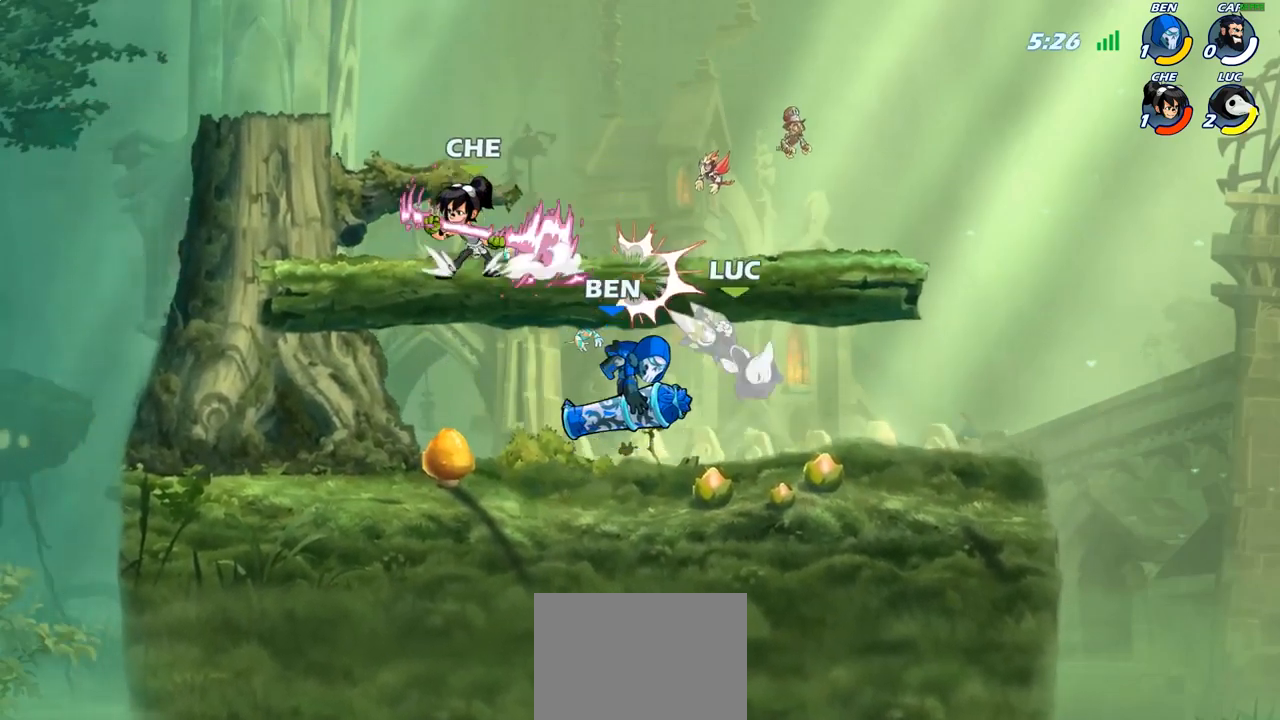
{"buttons": [], "left_stick": "left", "right_stick": "center", "events": [[117, "R2", "up"], [250, "R2", "down"], [450, "R2", "up"], [467, "left_stick", "left"]]}
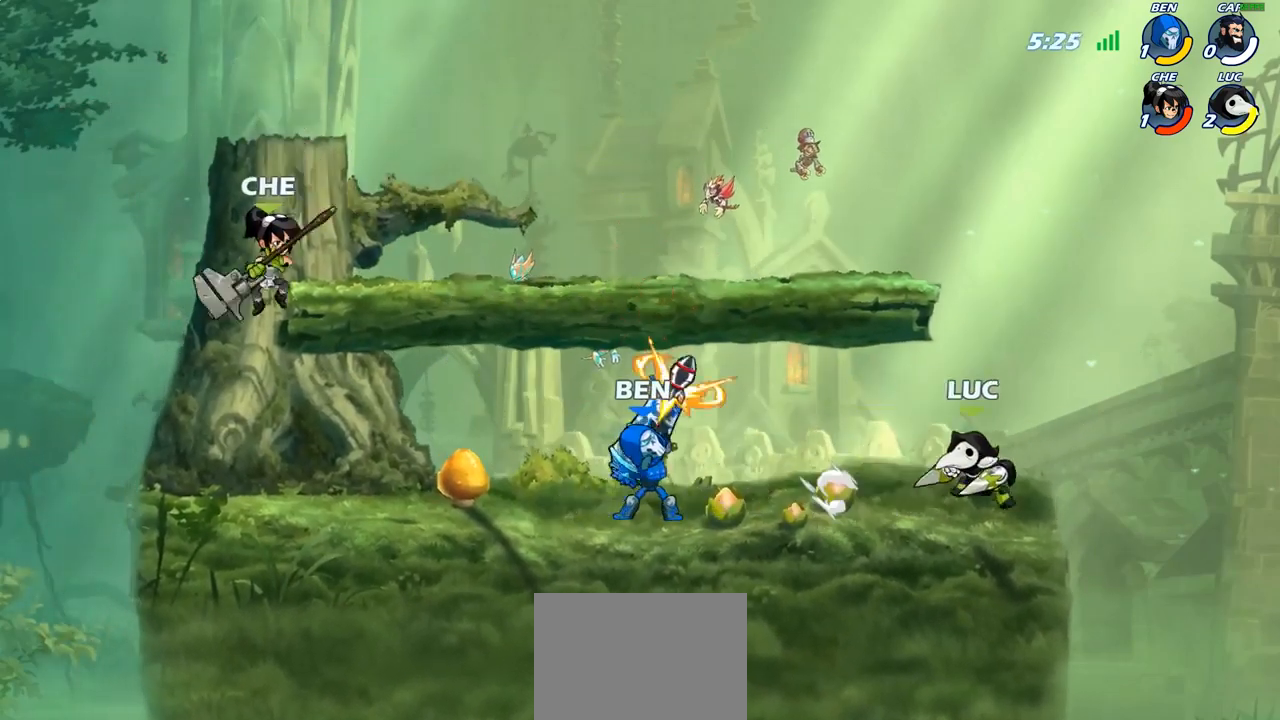
{"buttons": [], "left_stick": "right", "right_stick": "center", "events": [[200, "R2", "down"], [333, "SQUARE", "down"], [350, "R2", "up"], [450, "SQUARE", "up"], [500, "left_stick", "right"]]}
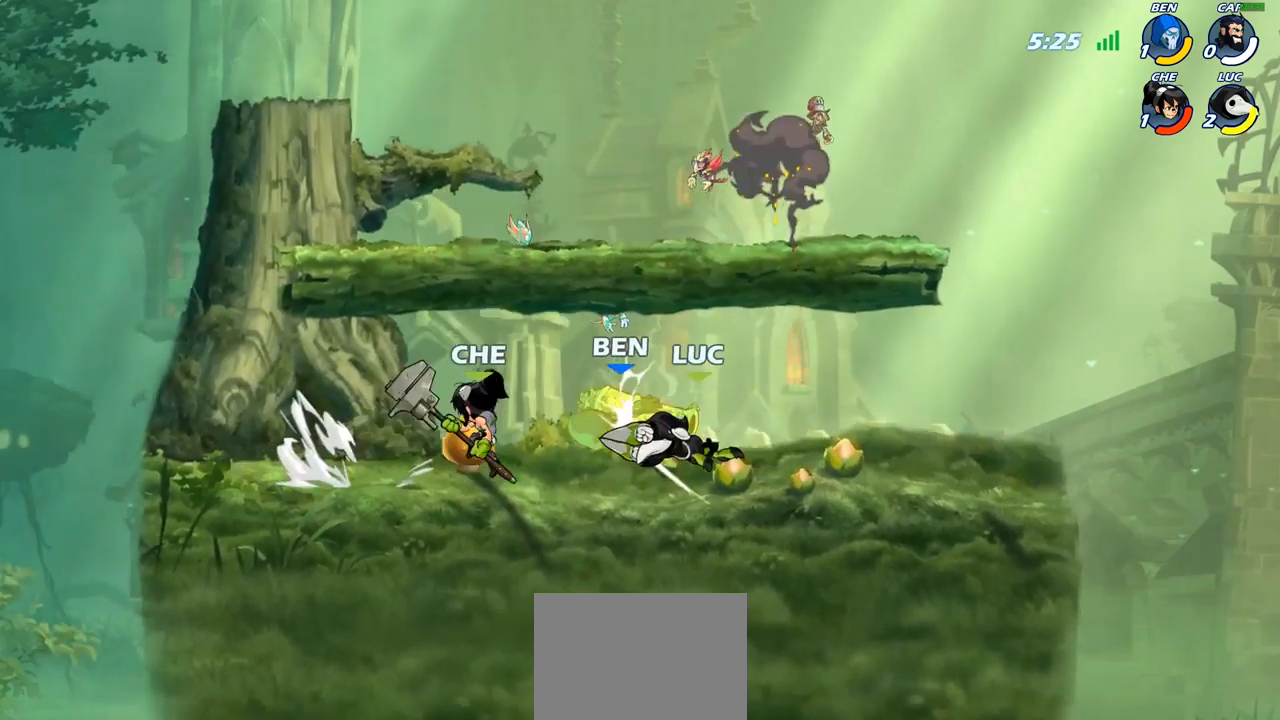
{"buttons": ["R2"], "left_stick": "right", "right_stick": "center", "events": [[17, "left_stick", "center"], [383, "left_stick", "right"], [483, "R2", "down"]]}
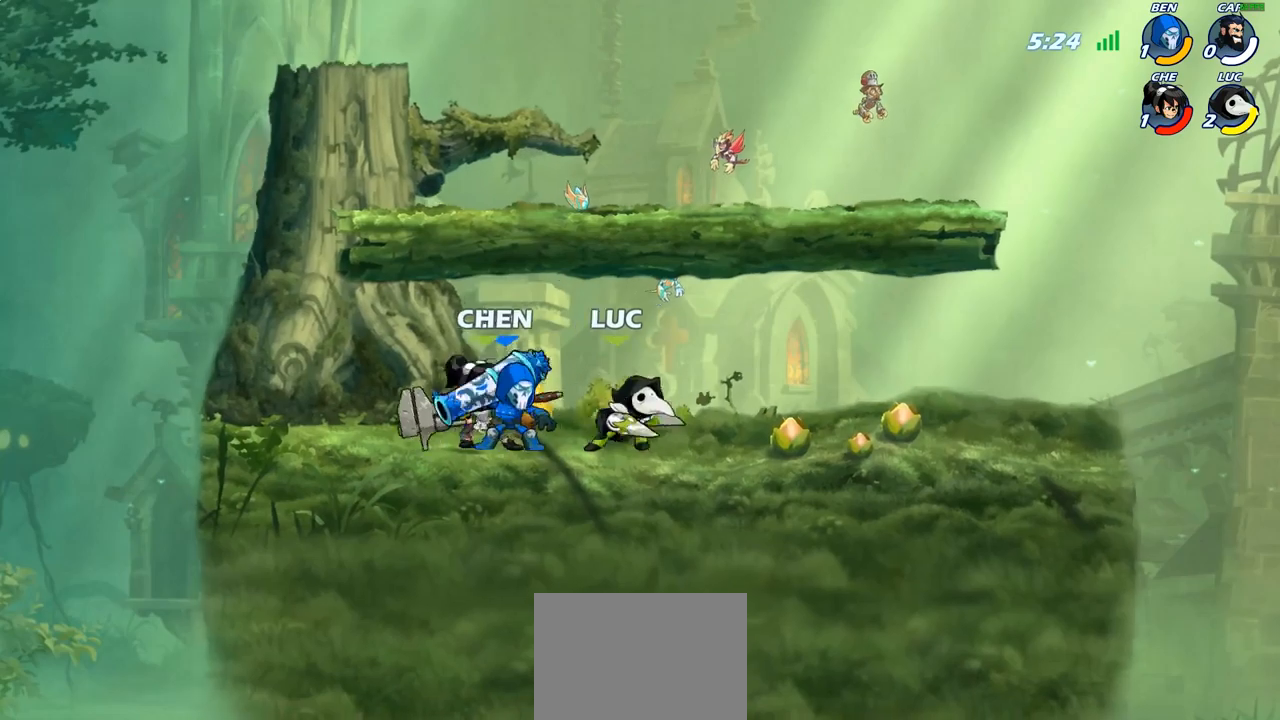
{"buttons": [], "left_stick": "center", "right_stick": "center", "events": [[183, "R2", "up"], [200, "left_stick", "left"], [267, "SQUARE", "down"], [350, "SQUARE", "up"], [367, "left_stick", "center"]]}
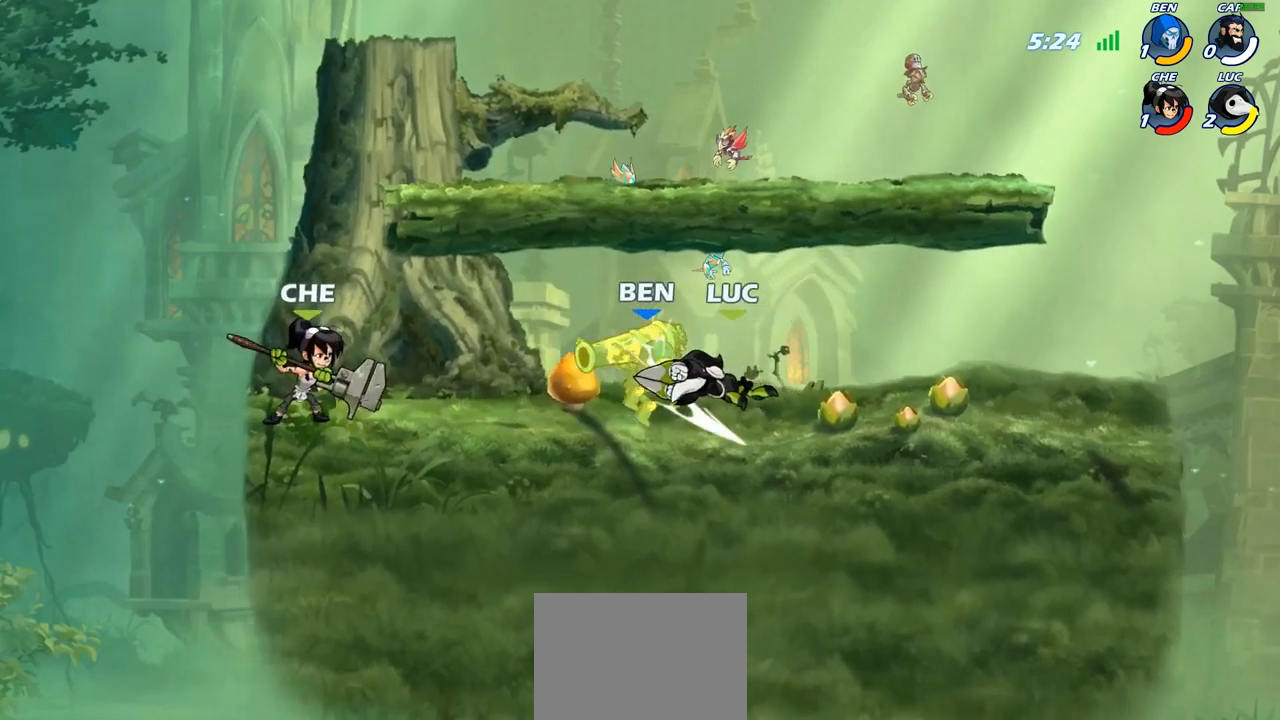
{"buttons": ["R2"], "left_stick": "right", "right_stick": "center", "events": [[250, "left_stick", "right"], [367, "R2", "down"]]}
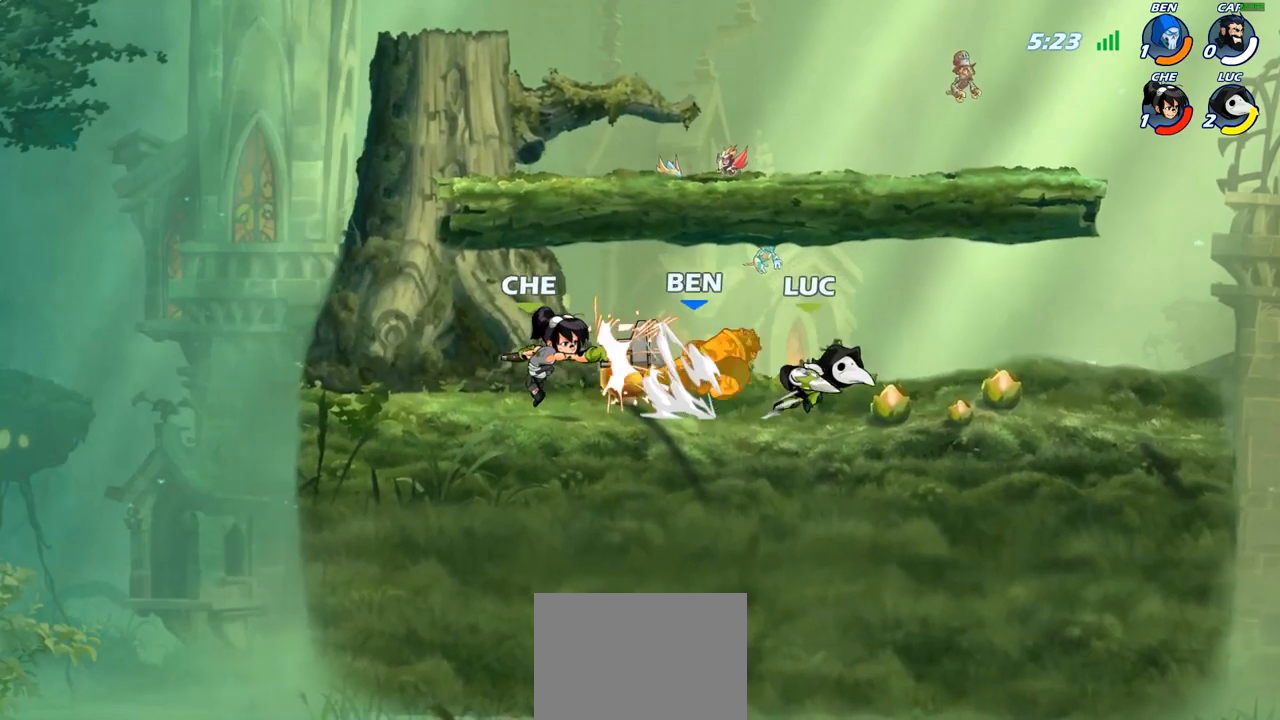
{"buttons": [], "left_stick": "center", "right_stick": "center", "events": [[83, "R2", "up"], [100, "left_stick", "left"], [150, "SQUARE", "down"], [250, "SQUARE", "up"], [283, "left_stick", "center"]]}
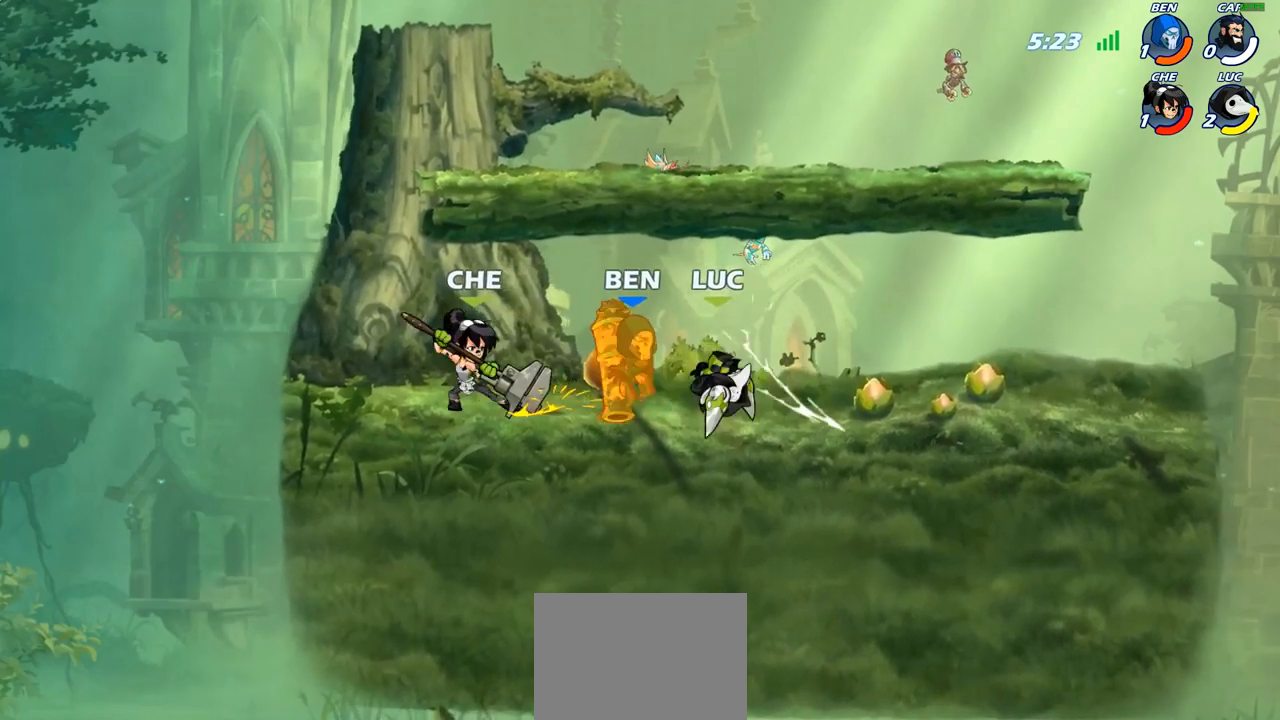
{"buttons": [], "left_stick": "right", "right_stick": "center", "events": [[83, "left_stick", "right"], [217, "R2", "down"], [483, "R2", "up"]]}
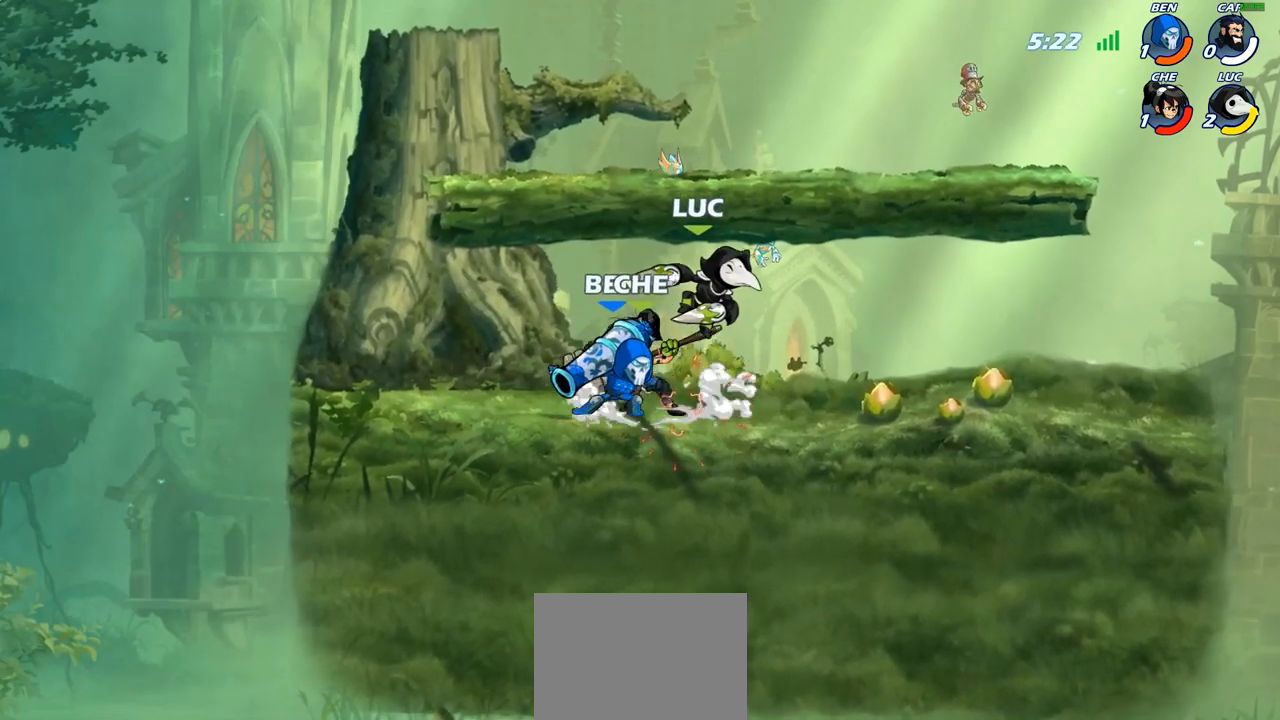
{"buttons": [], "left_stick": "up-left", "right_stick": "center", "events": [[83, "left_stick", "center"], [150, "left_stick", "up-left"], [183, "R2", "down"], [500, "R2", "up"]]}
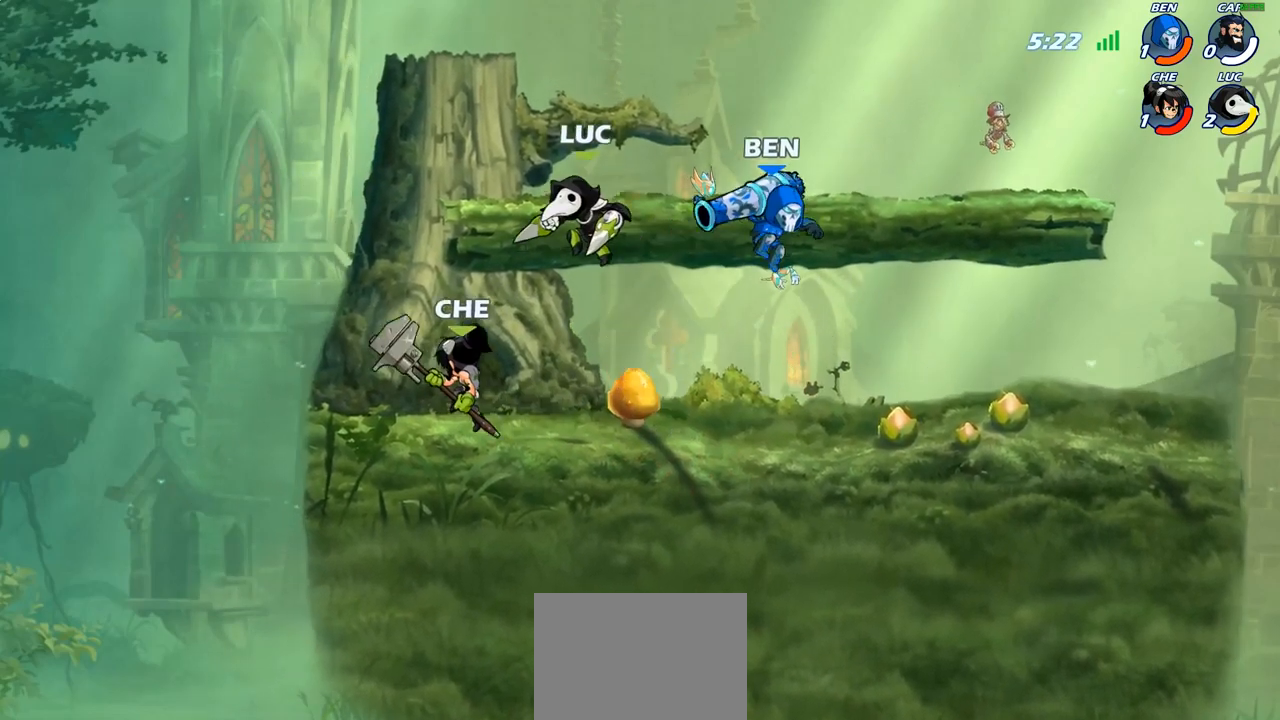
{"buttons": [], "left_stick": "down-right", "right_stick": "center", "events": [[100, "CROSS", "down"], [117, "left_stick", "up-right"], [233, "CROSS", "up"], [317, "left_stick", "down-right"]]}